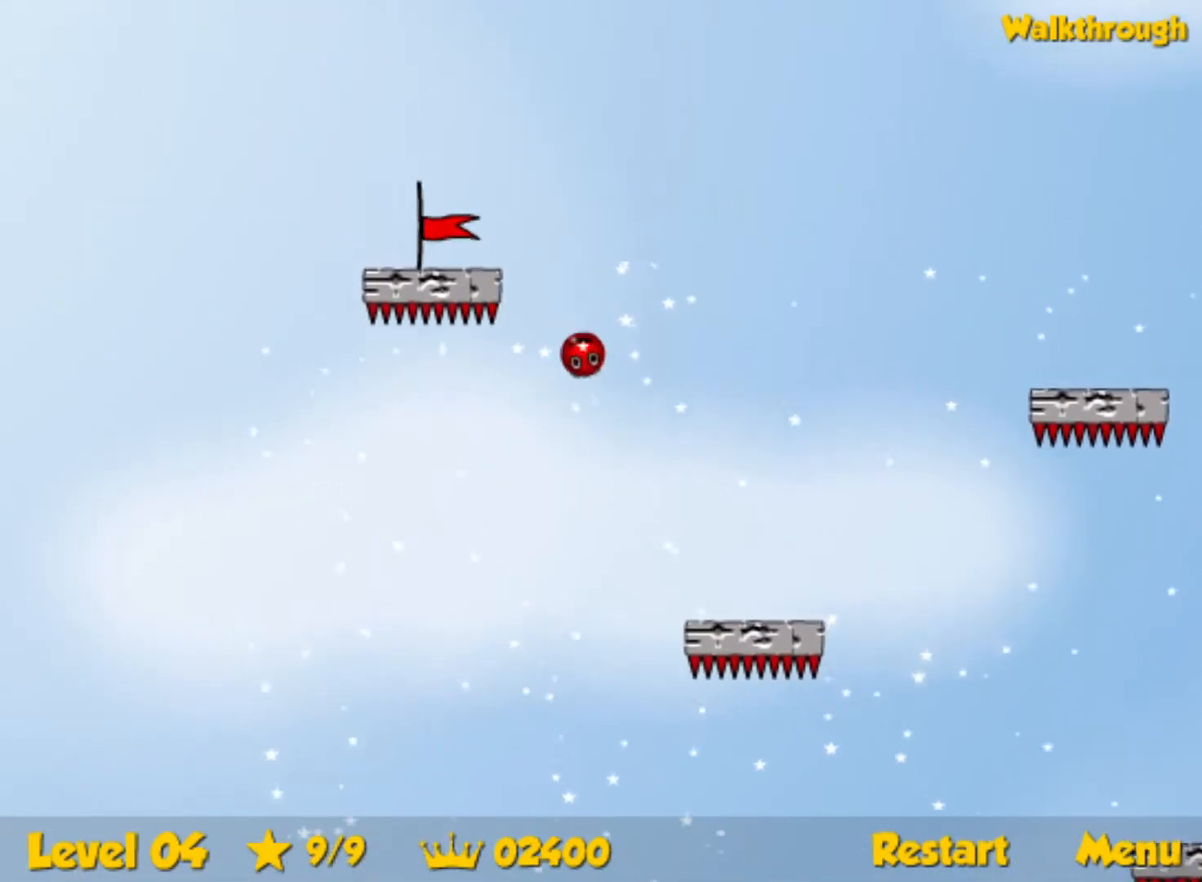
Gameplay with keyboard; each line is a JSON object with the keys held at the frame after it. "events" lists presses ("down") and releases ("up") of "down", "left", "p", "r", "right" and "up" between this image and that frame as [ms after this image, input, new state], when the widget could be followed in between. No other keys are recorded. Mouse input is not recorded.
{"keys": ["down", "left"], "events": [[33, "up", "up"], [117, "down", "down"]]}
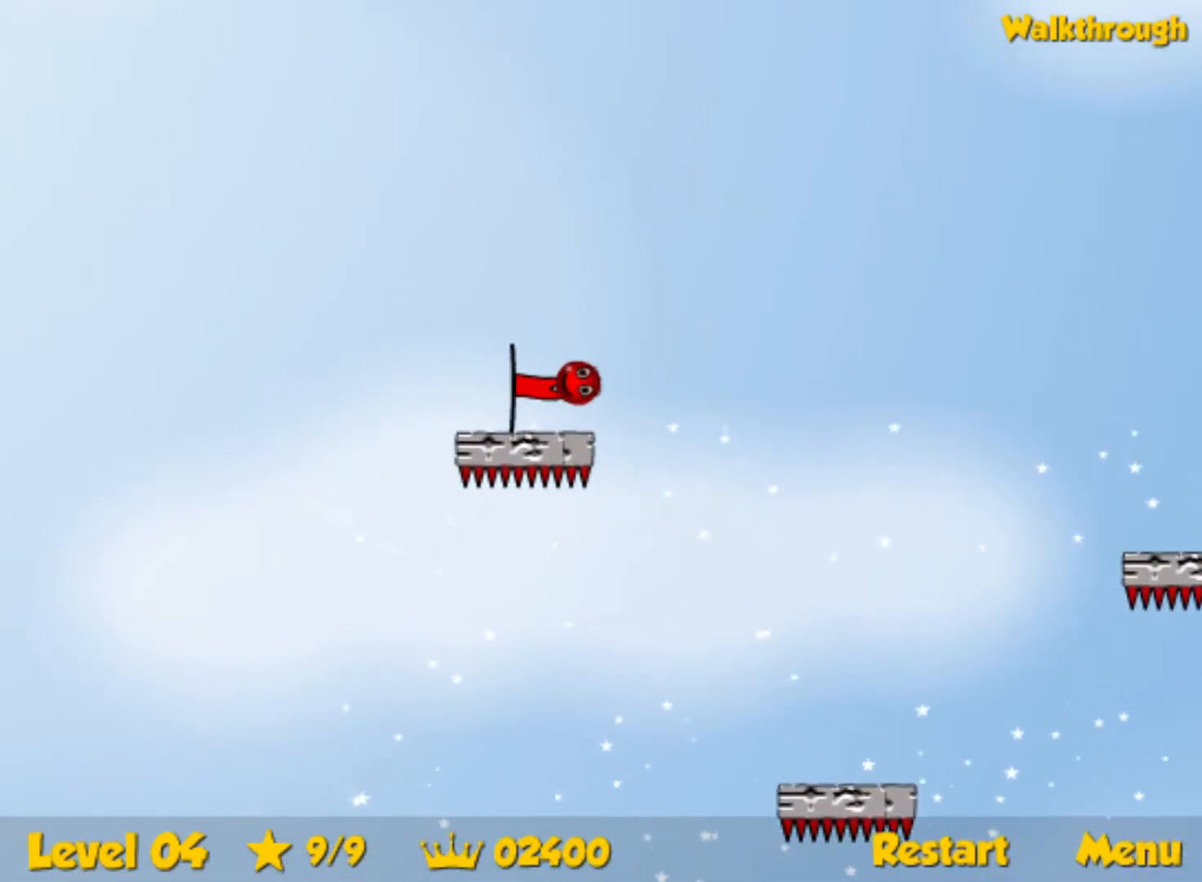
{"keys": [], "events": [[33, "down", "up"], [117, "left", "up"]]}
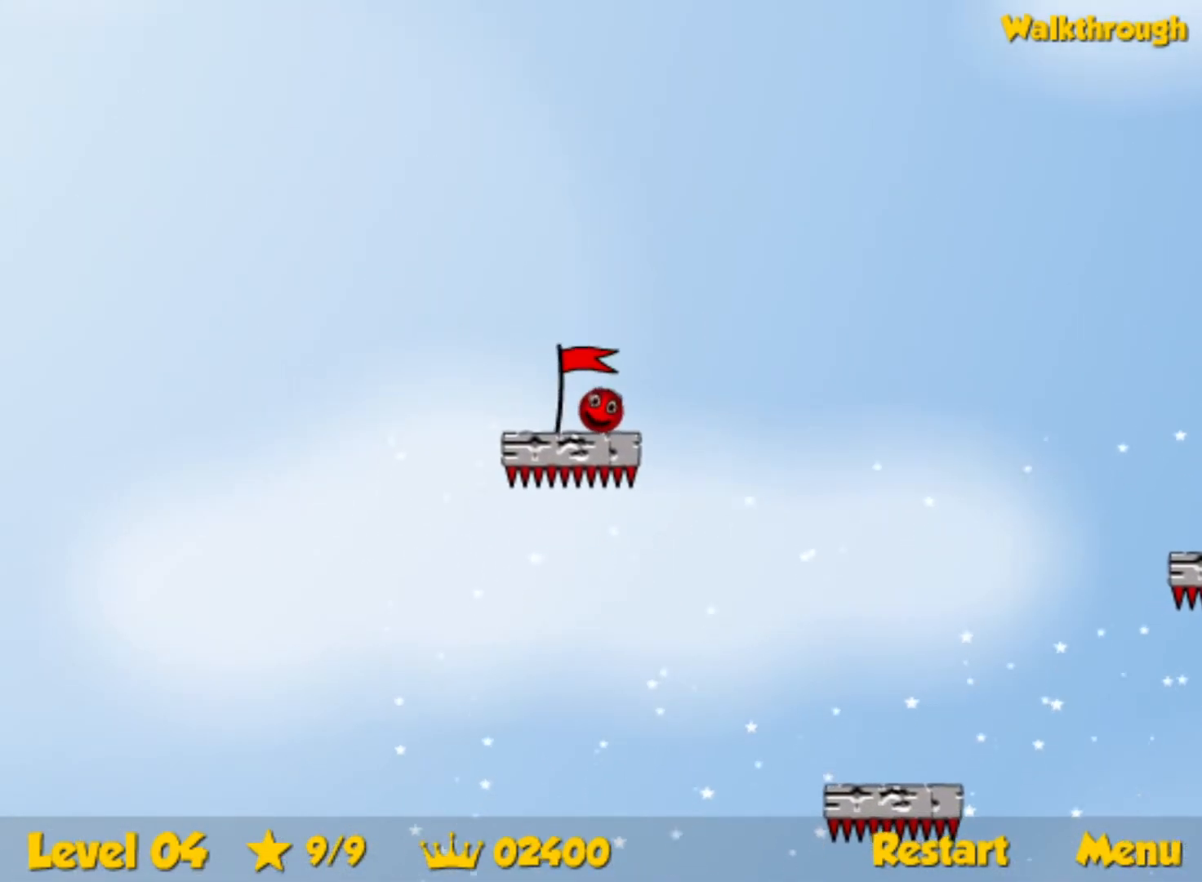
{"keys": [], "events": []}
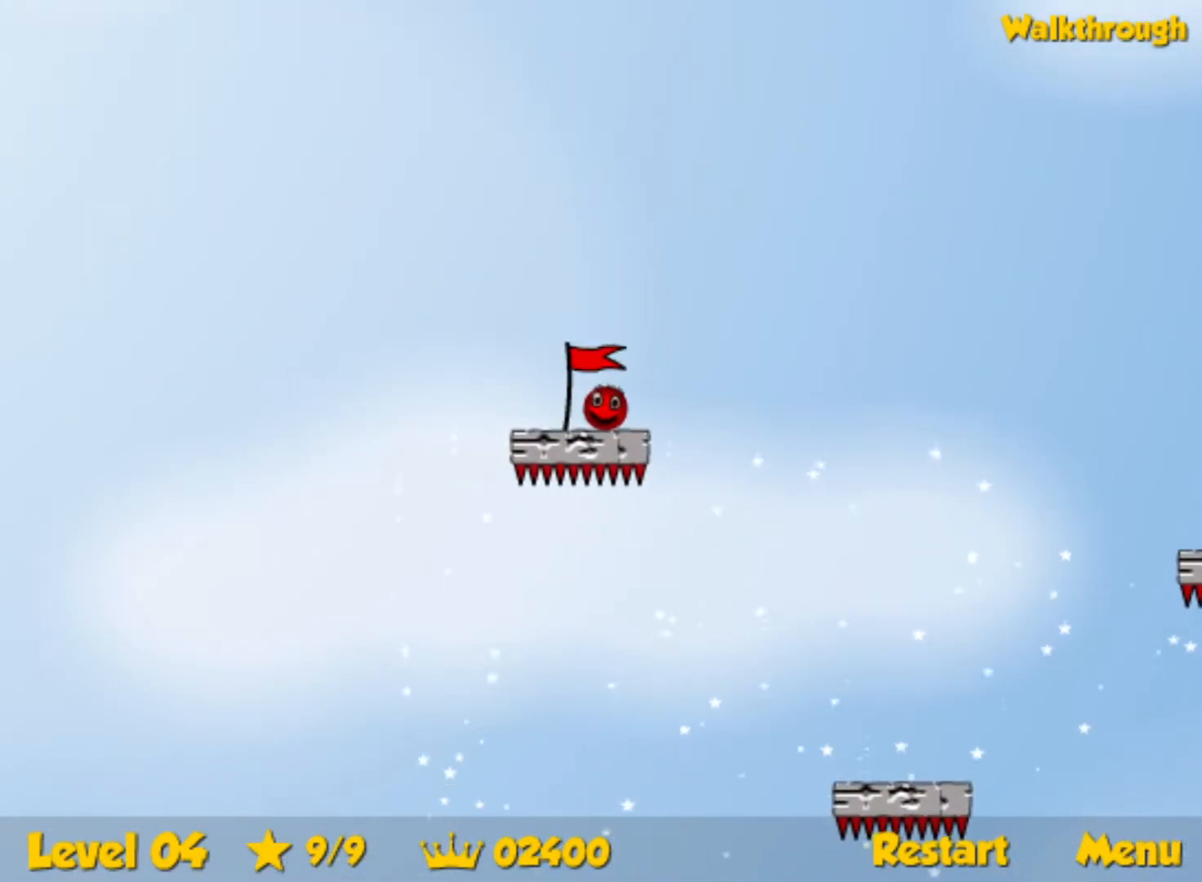
{"keys": ["left"], "events": [[483, "left", "down"]]}
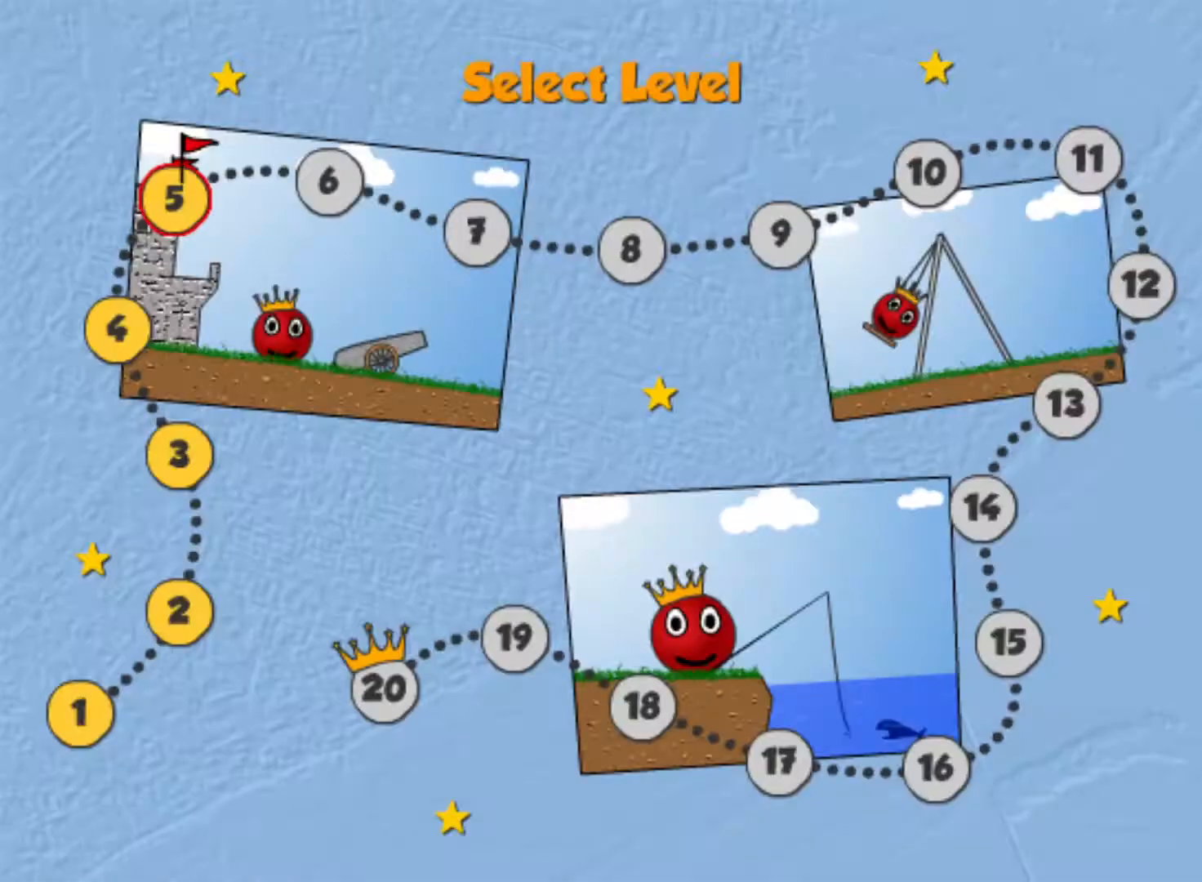
{"keys": [], "events": [[17, "left", "up"]]}
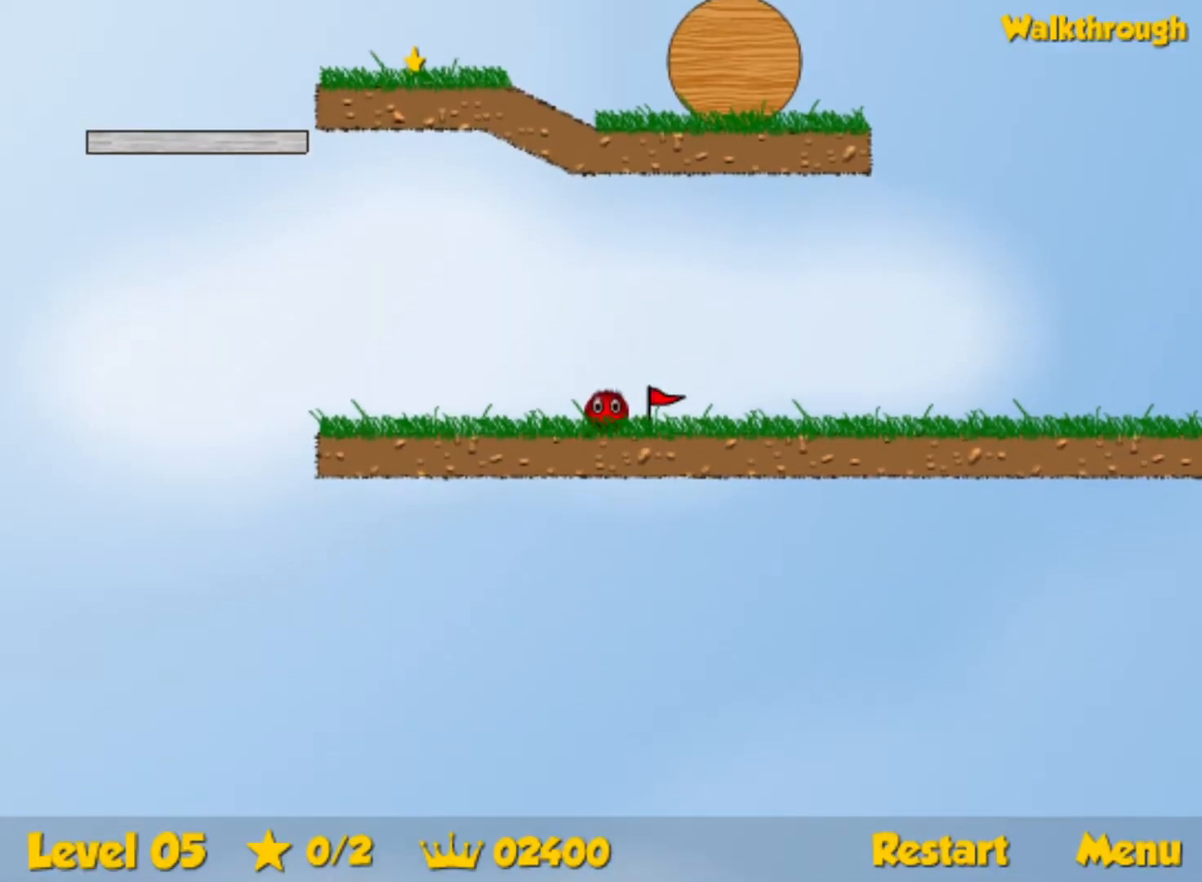
{"keys": ["left"], "events": [[333, "left", "down"]]}
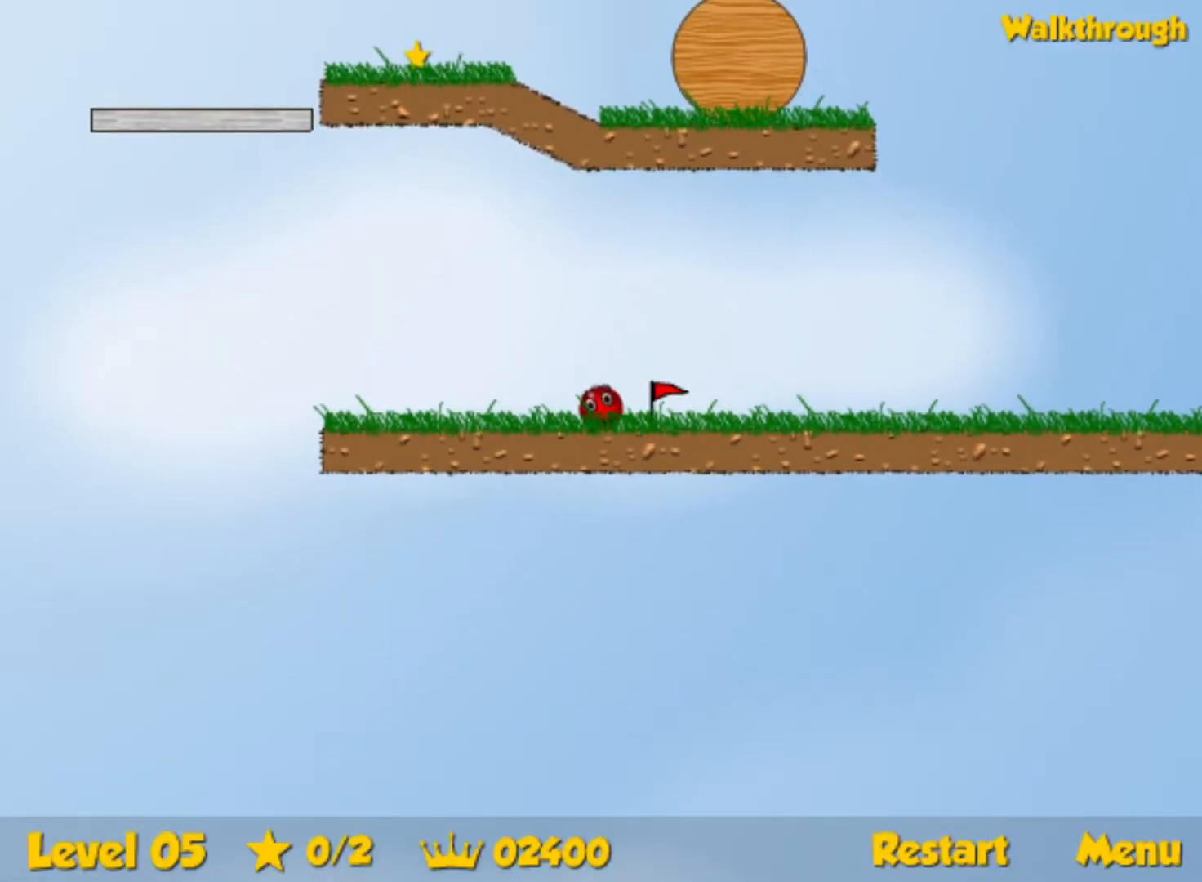
{"keys": ["left", "up"], "events": [[500, "up", "down"]]}
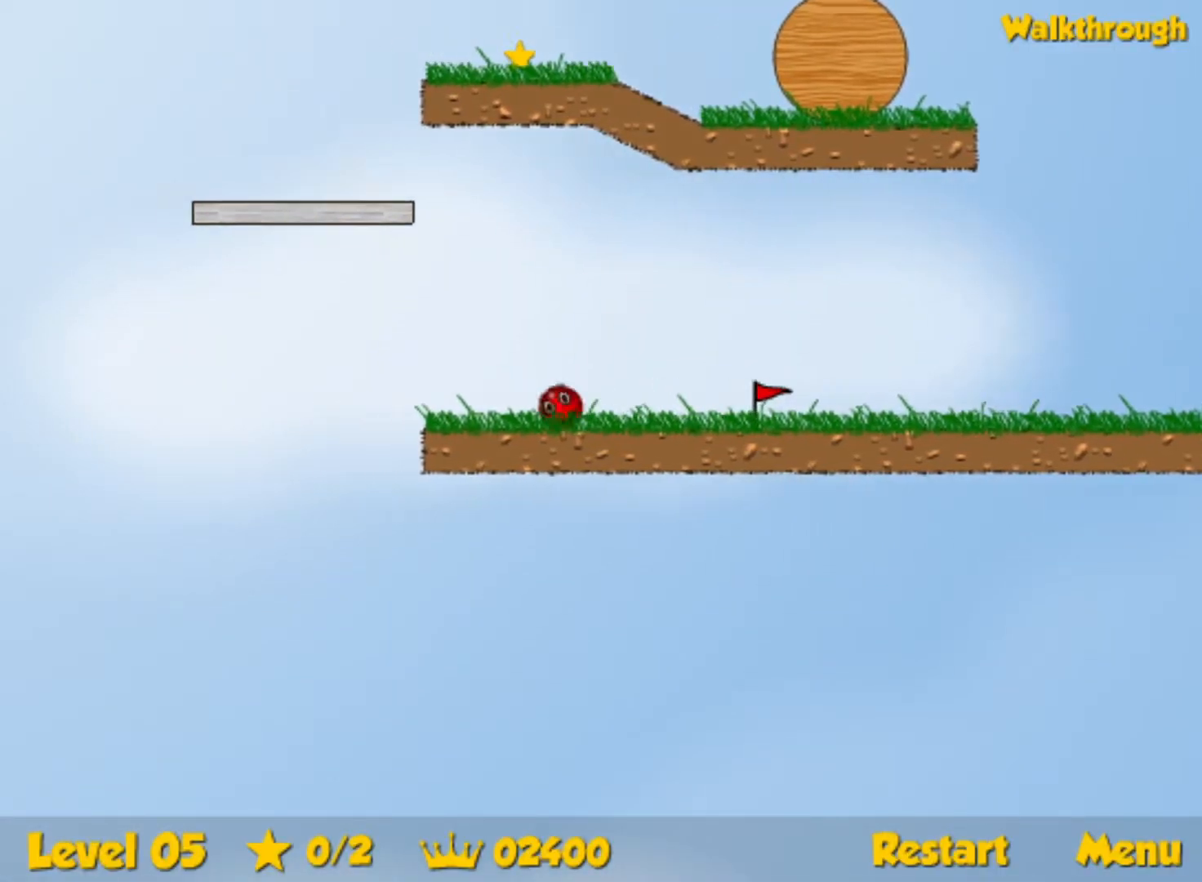
{"keys": ["left", "up"], "events": []}
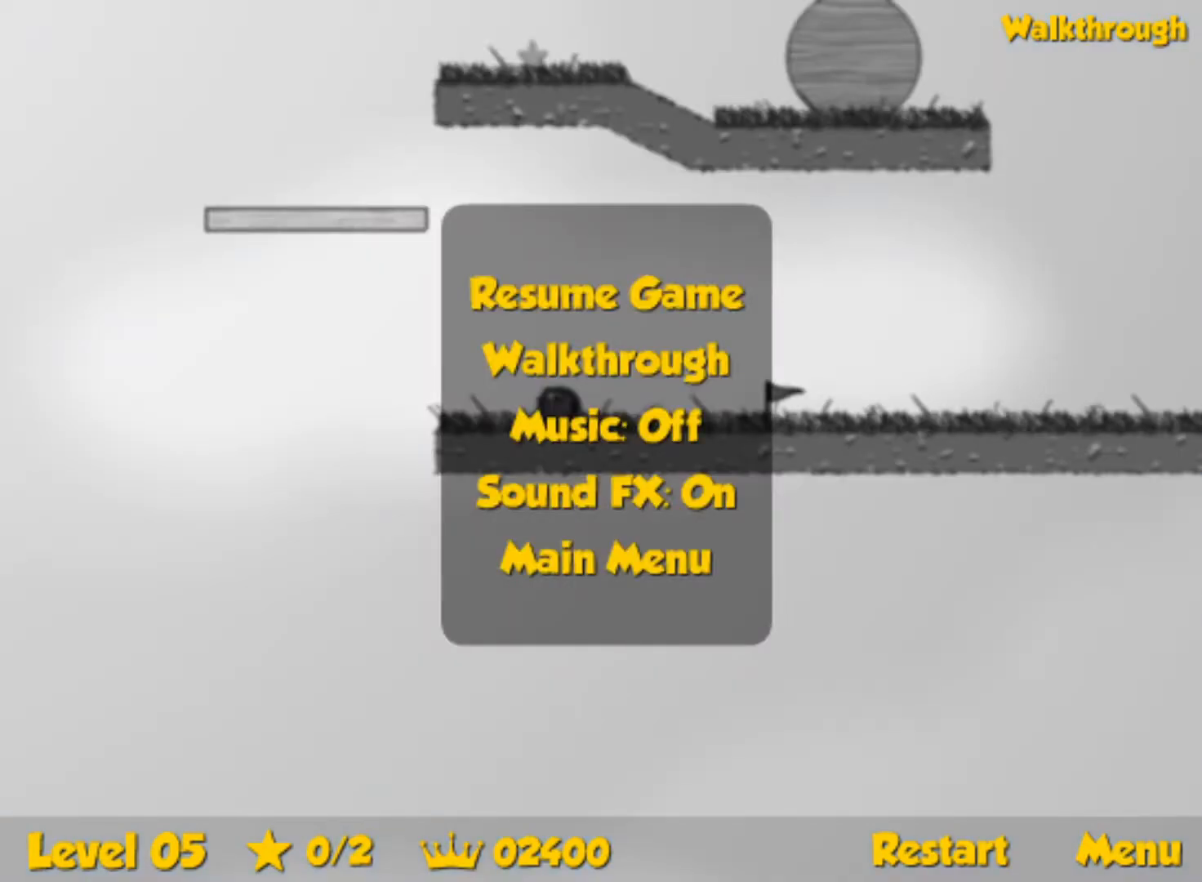
{"keys": ["right"], "events": [[83, "right", "down"], [83, "up", "up"], [117, "left", "up"]]}
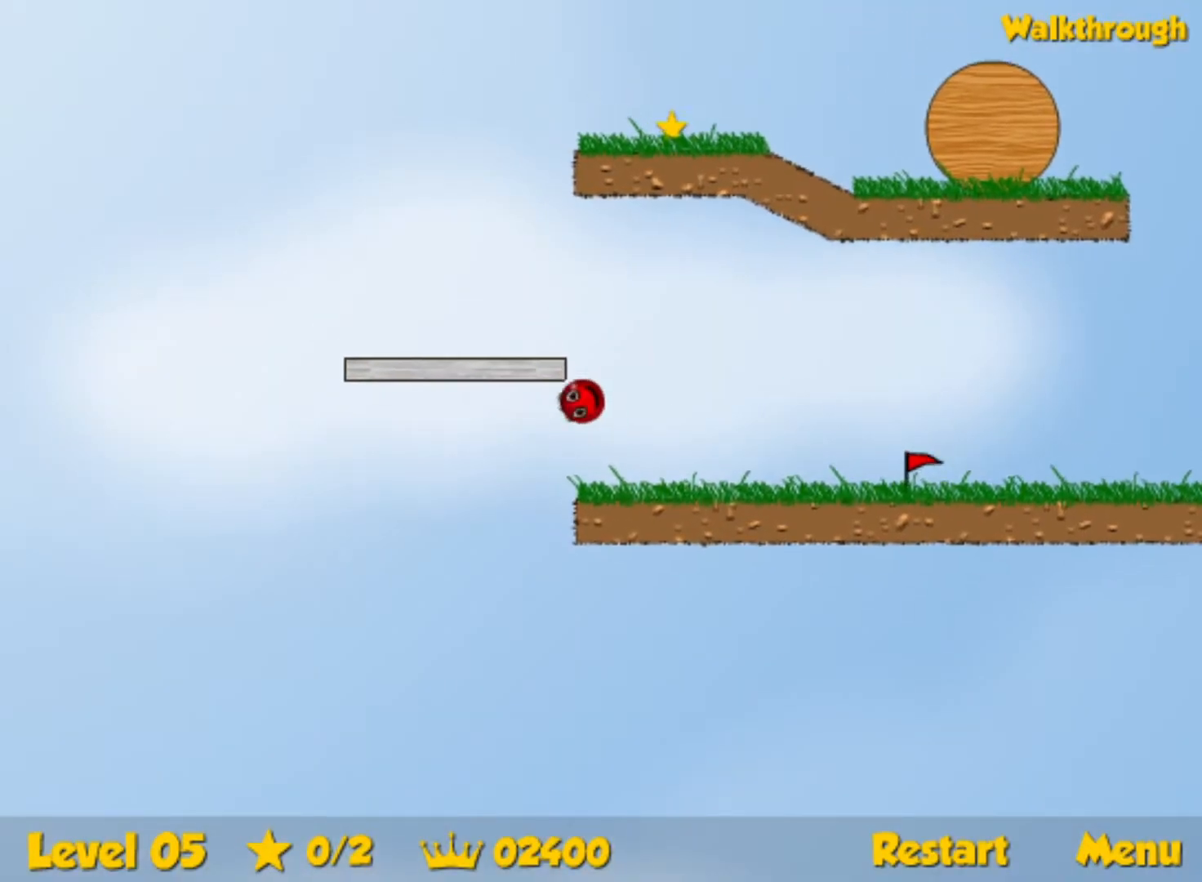
{"keys": [], "events": [[83, "right", "up"]]}
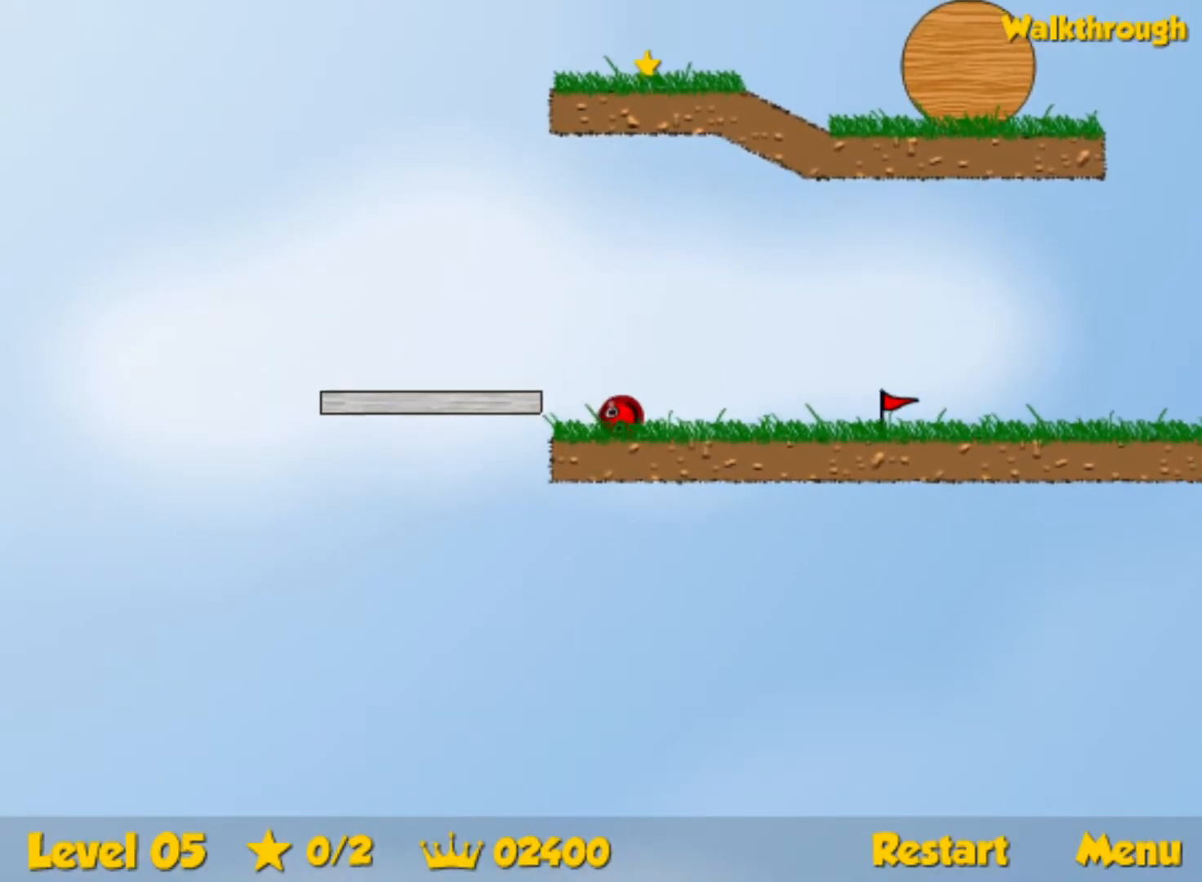
{"keys": [], "events": []}
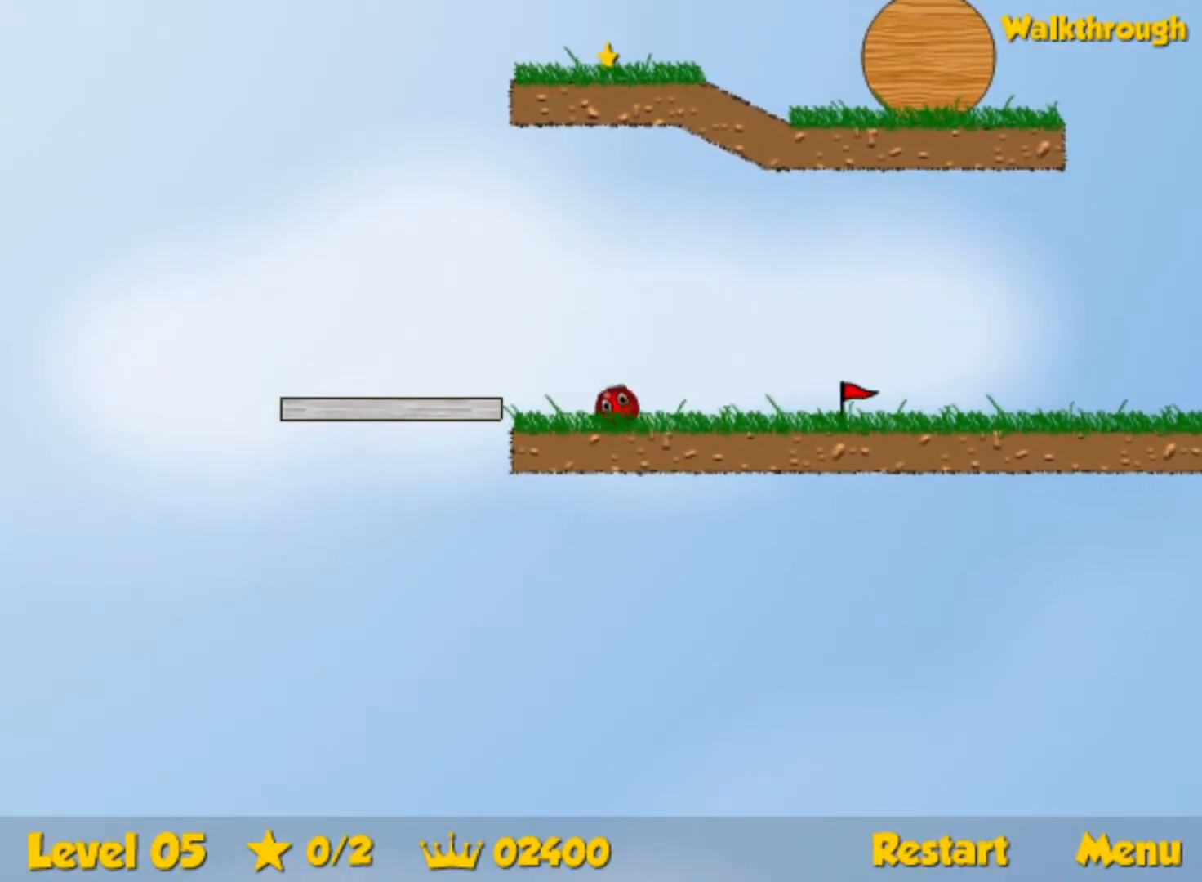
{"keys": [], "events": []}
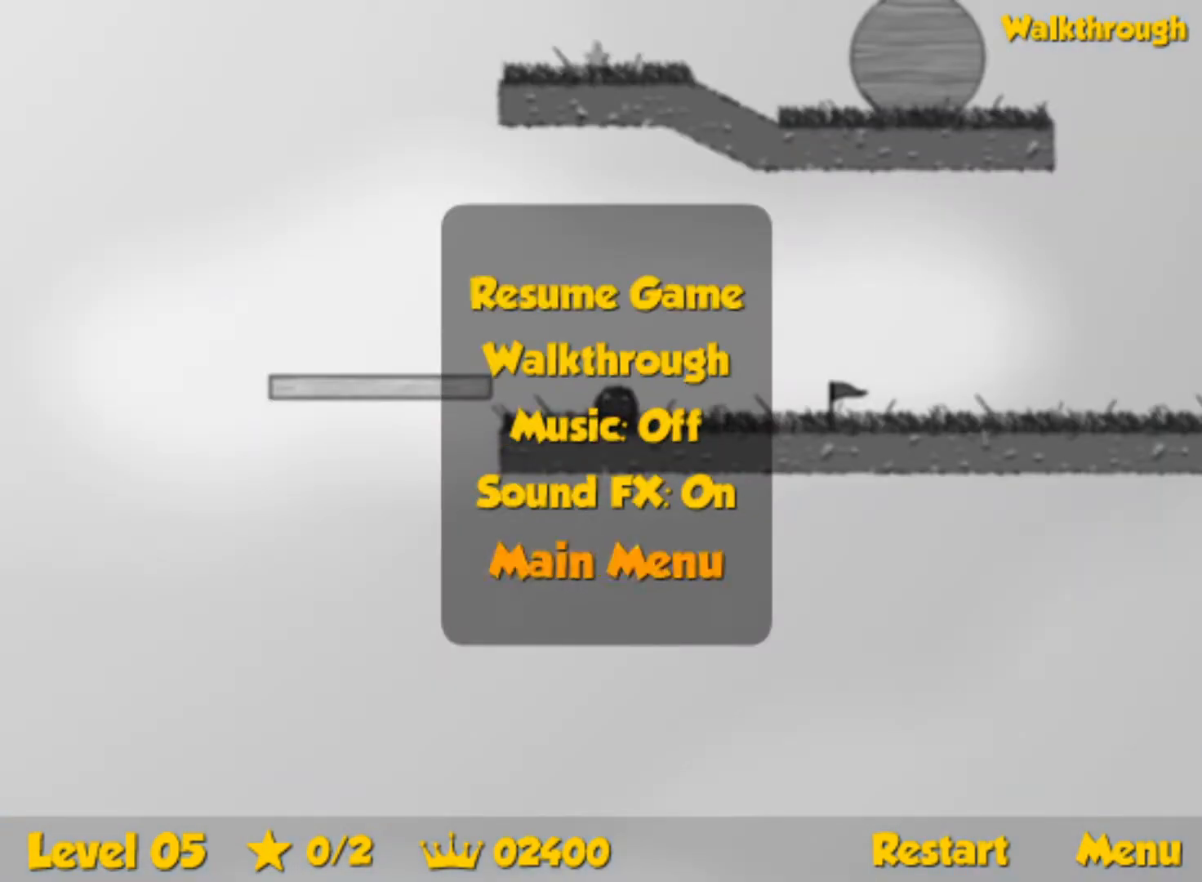
{"keys": [], "events": []}
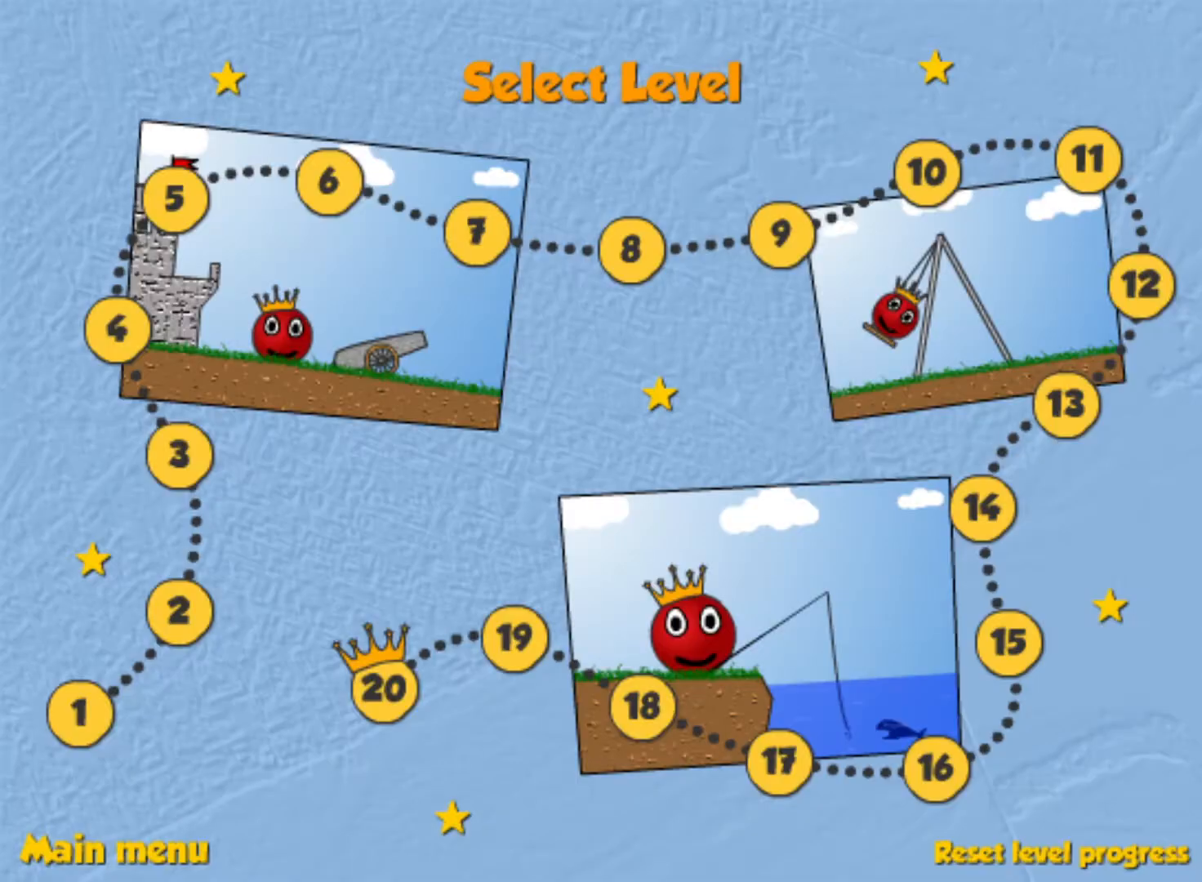
{"keys": [], "events": []}
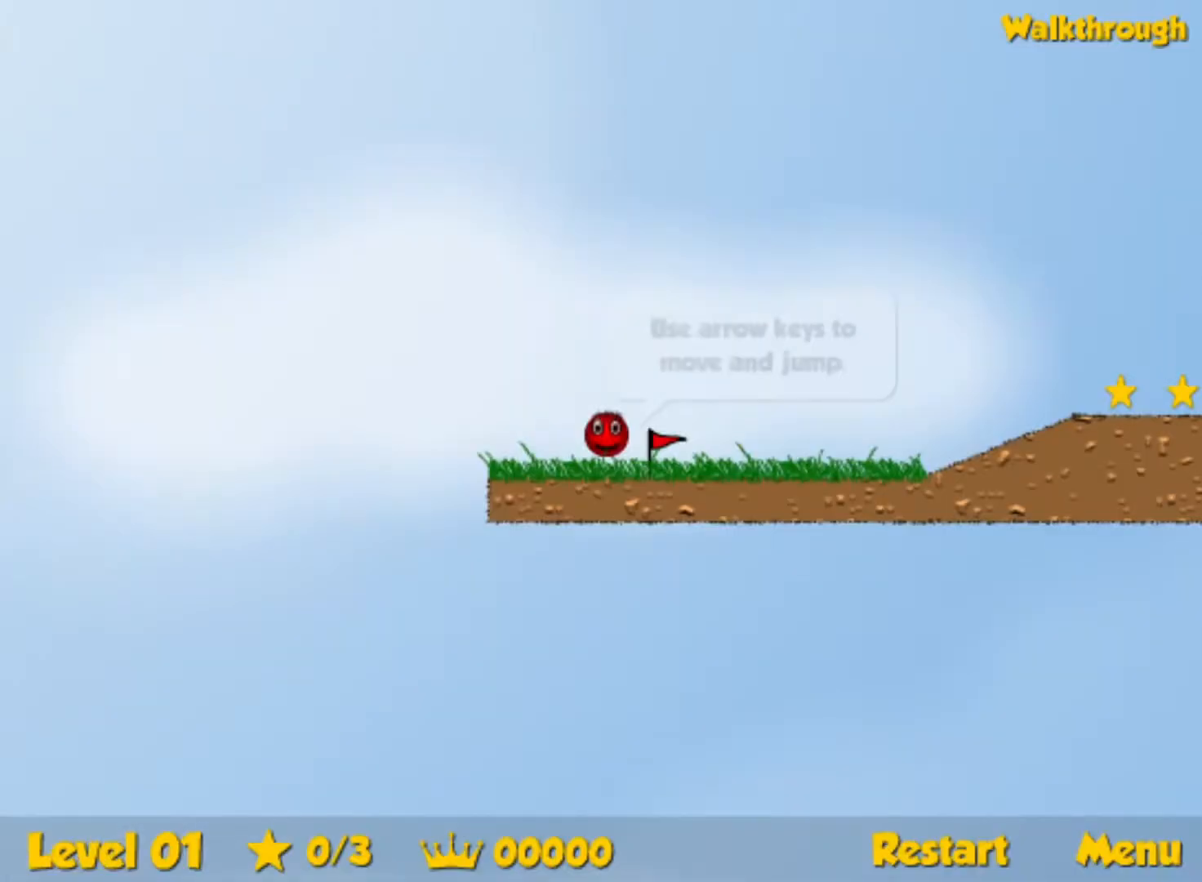
{"keys": [], "events": []}
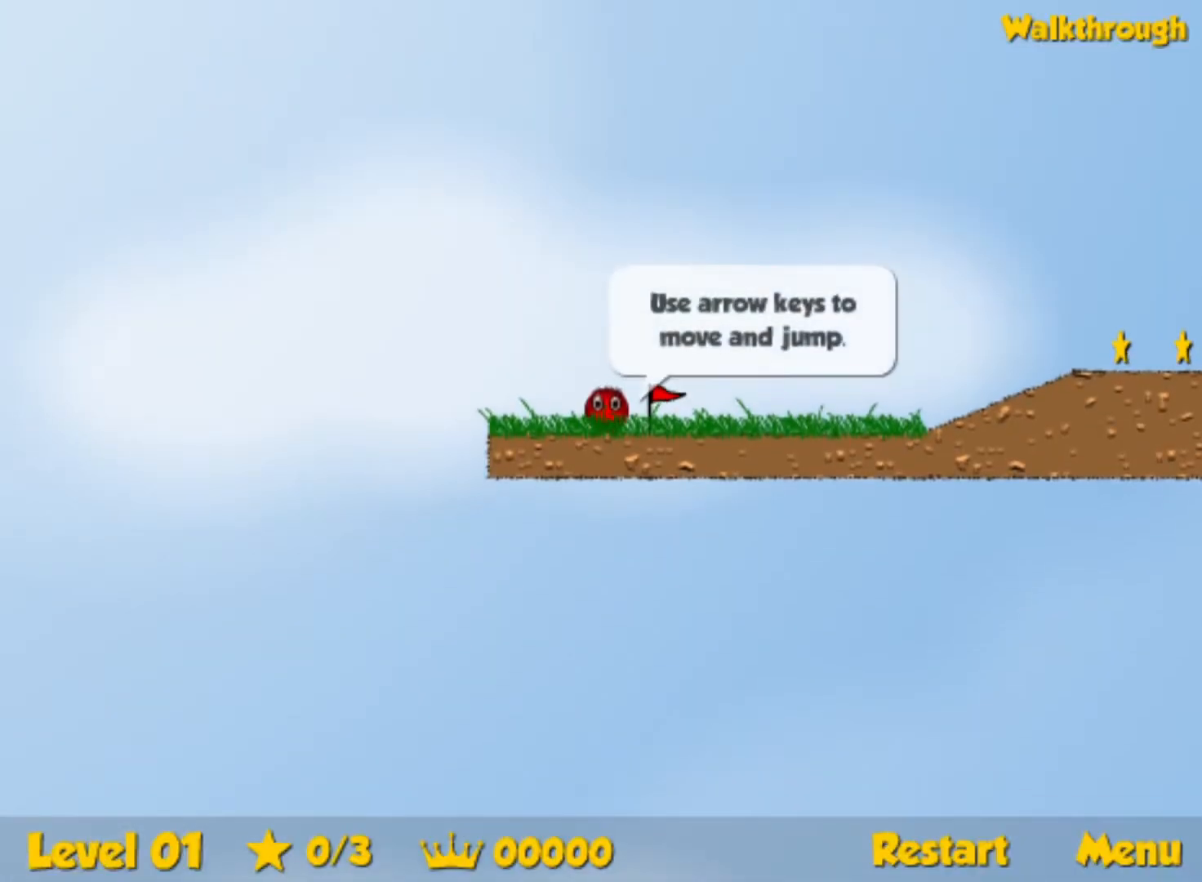
{"keys": ["right"], "events": [[33, "right", "down"]]}
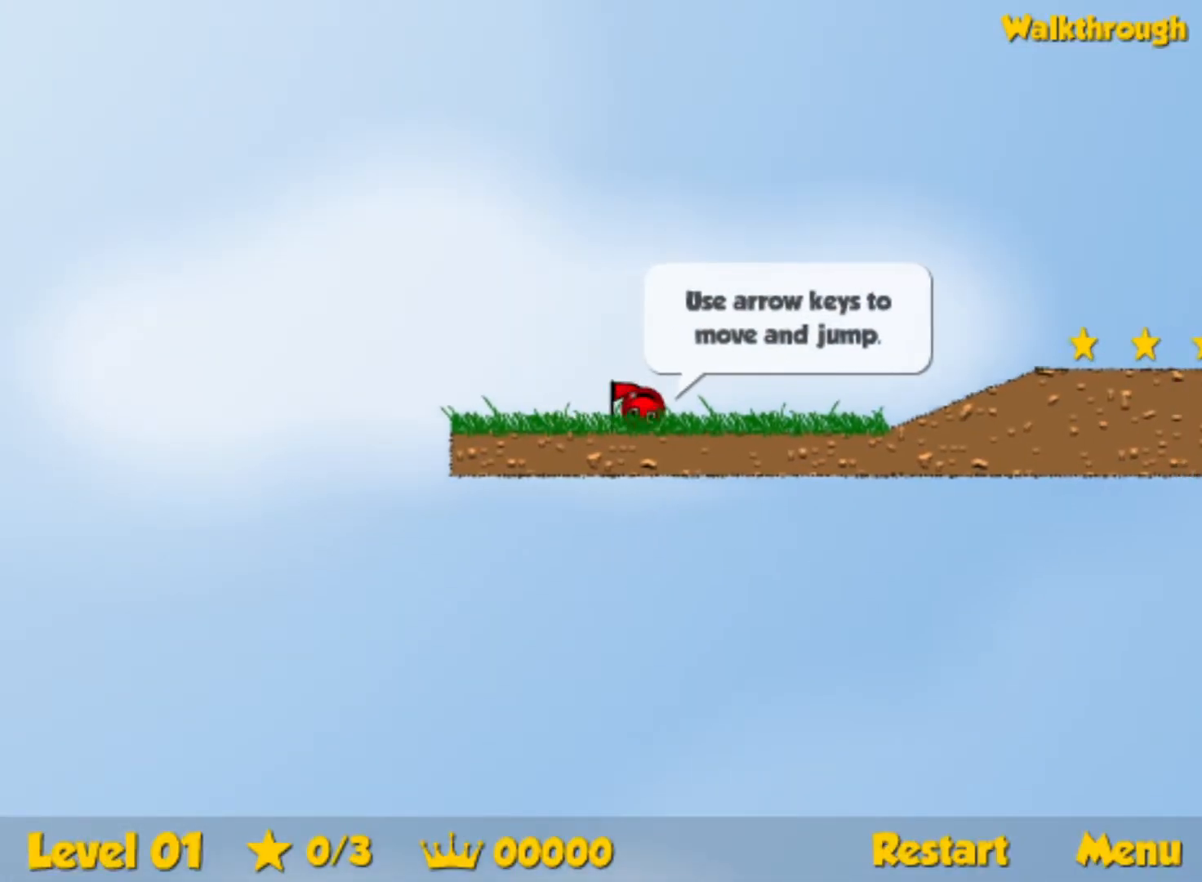
{"keys": ["right", "up"], "events": [[483, "up", "down"]]}
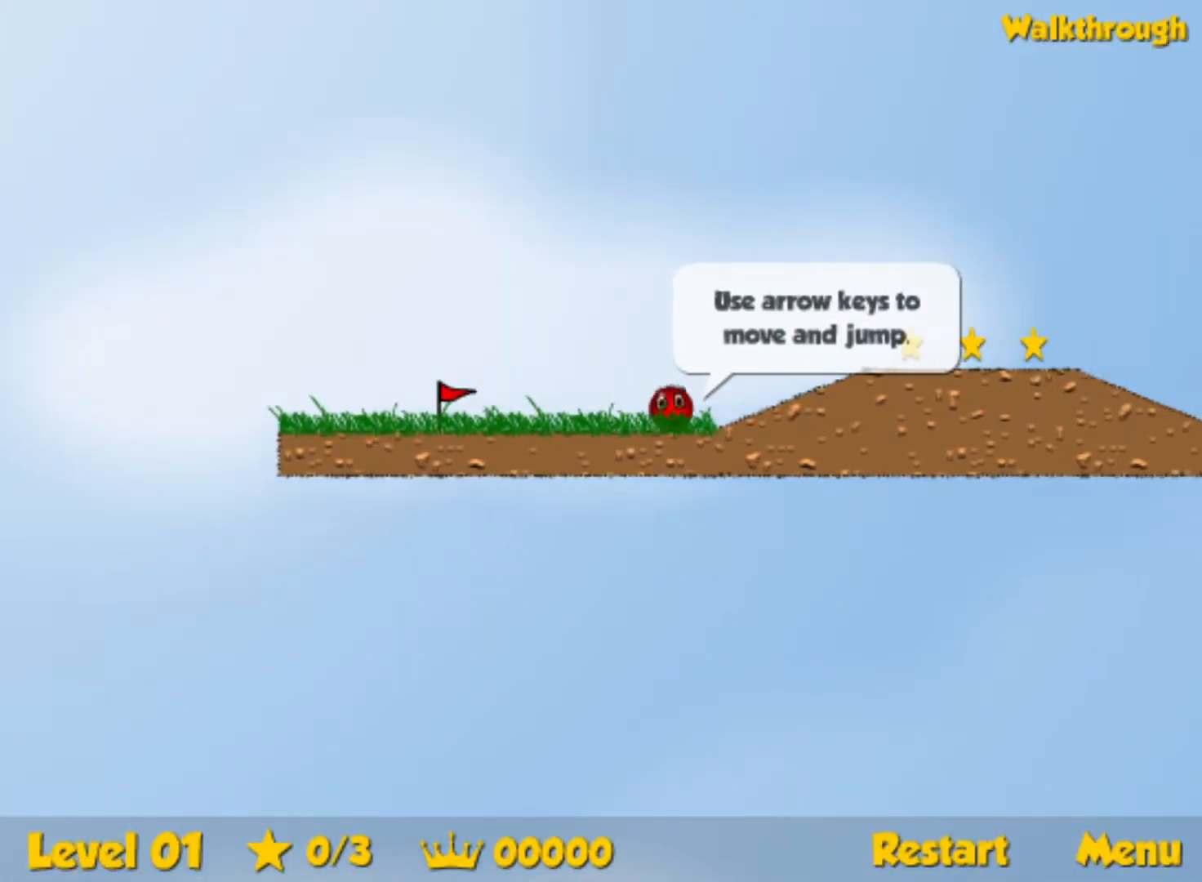
{"keys": ["right"], "events": [[33, "up", "up"], [283, "up", "down"], [433, "up", "up"]]}
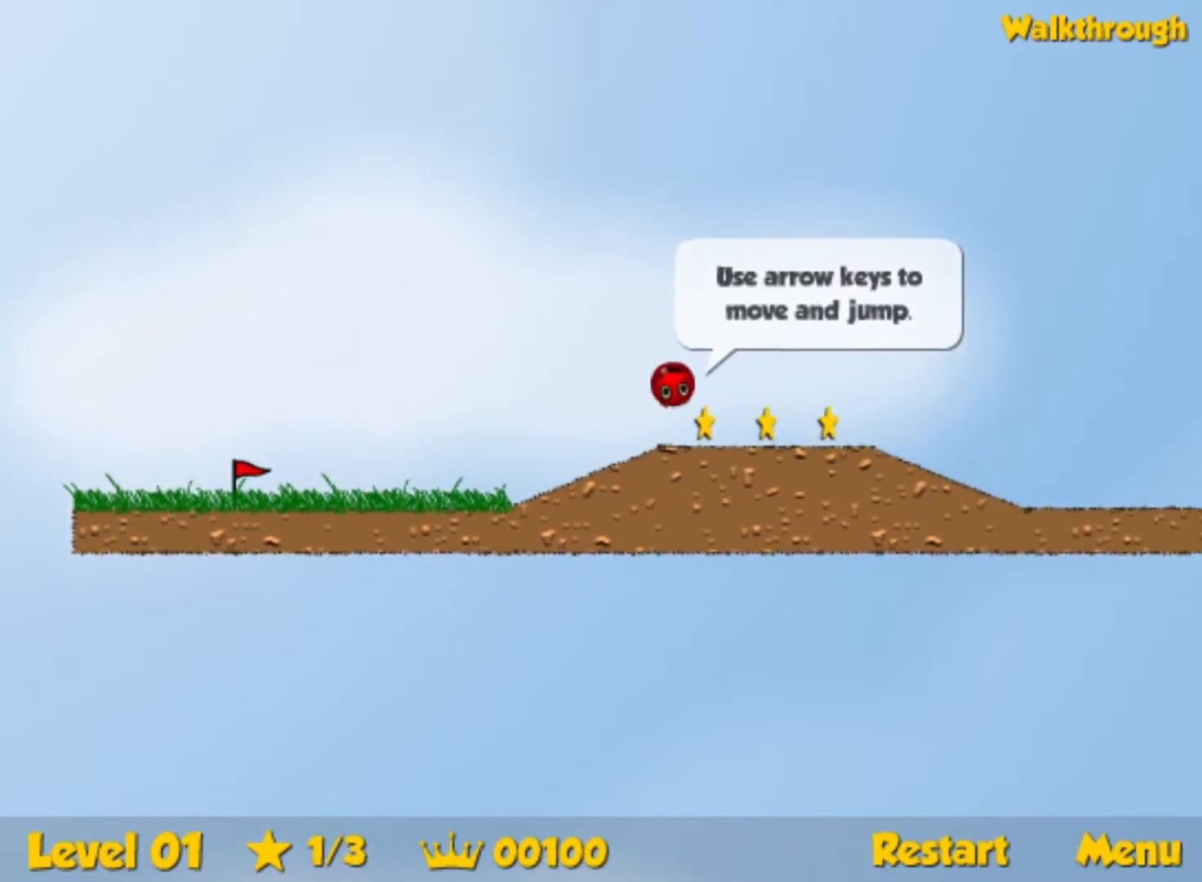
{"keys": ["right"], "events": []}
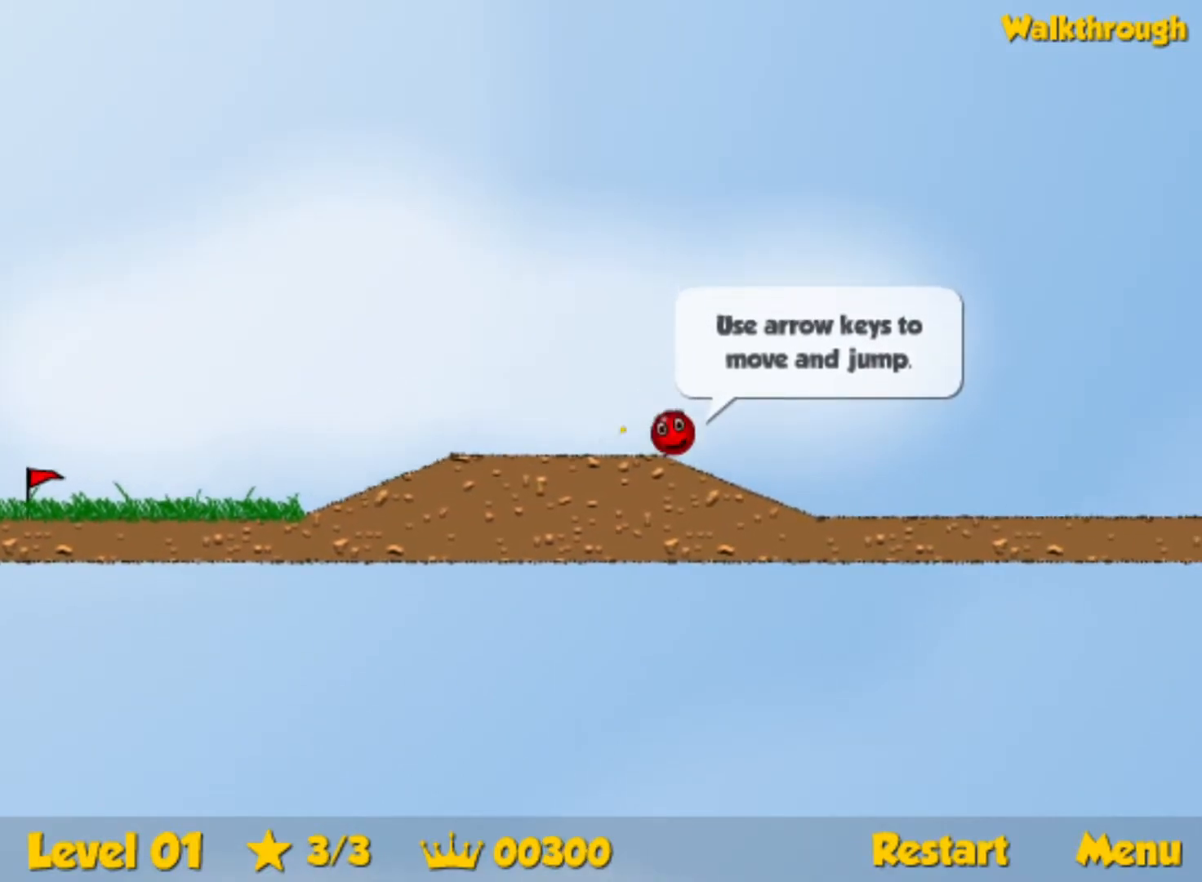
{"keys": ["right", "up"], "events": [[350, "up", "down"]]}
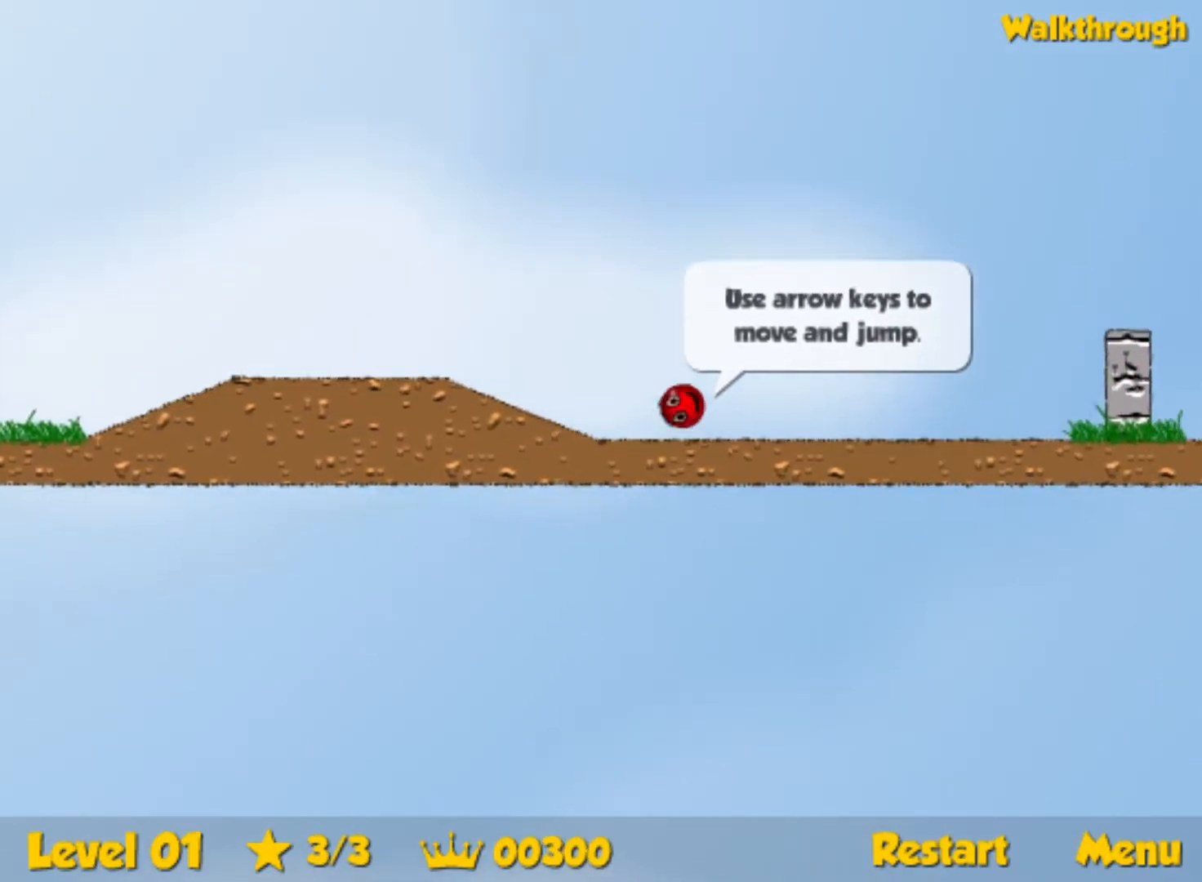
{"keys": ["right", "up"], "events": []}
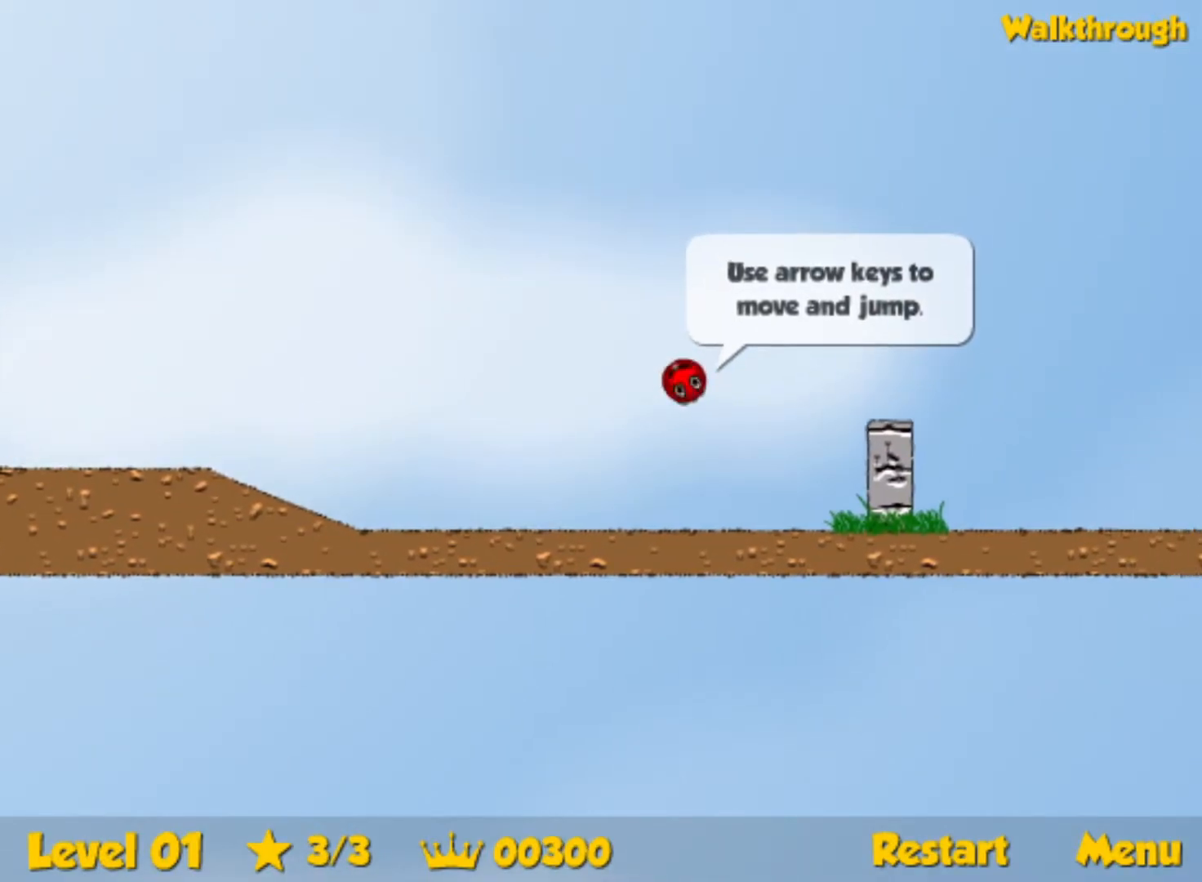
{"keys": ["right", "up"], "events": [[33, "up", "up"], [500, "up", "down"]]}
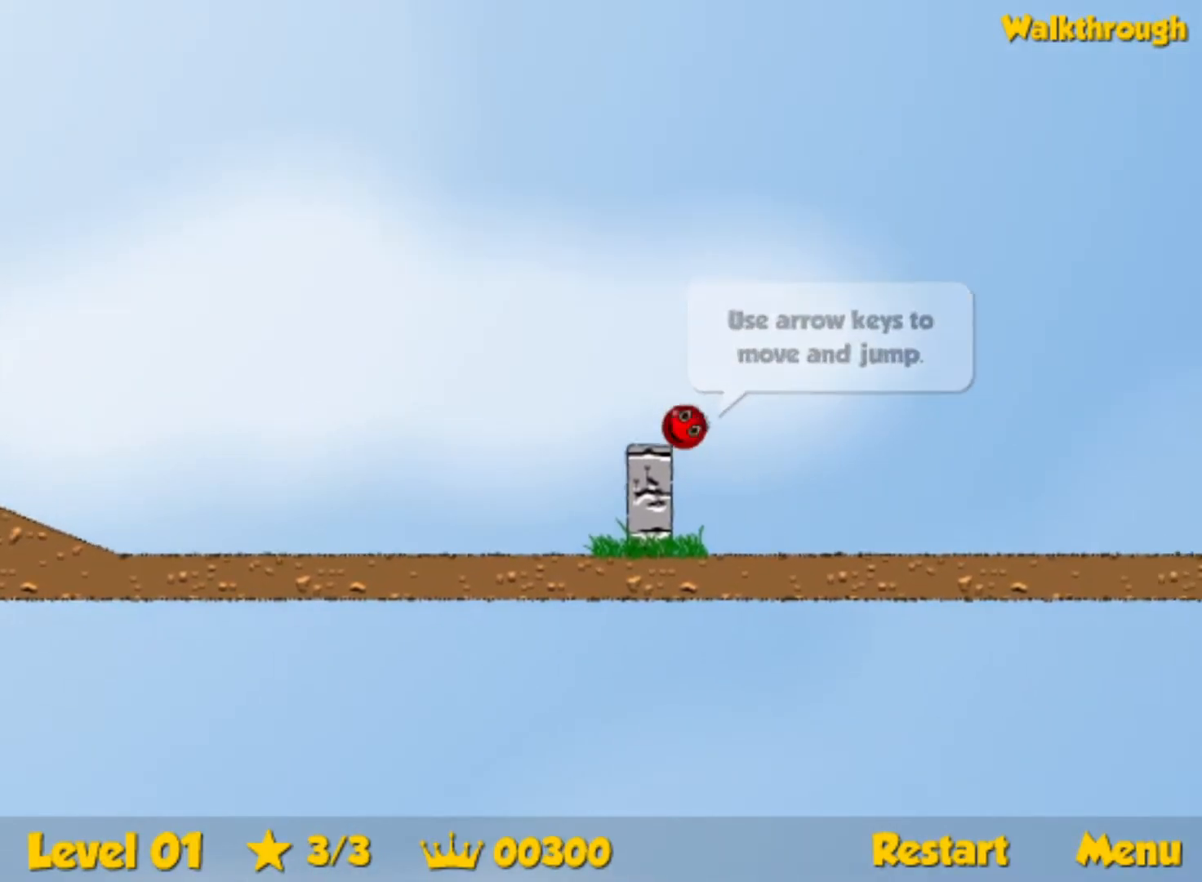
{"keys": ["right", "up"], "events": []}
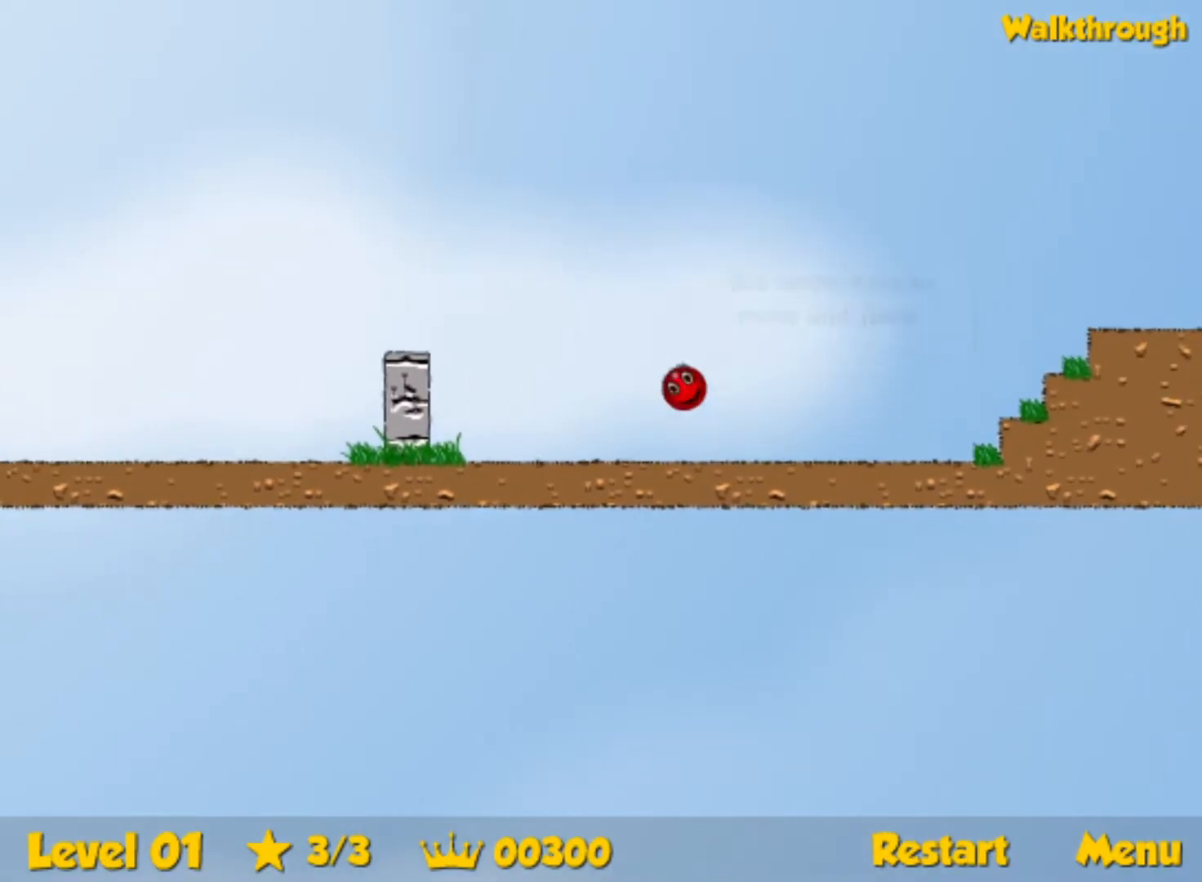
{"keys": ["right"], "events": [[450, "up", "up"]]}
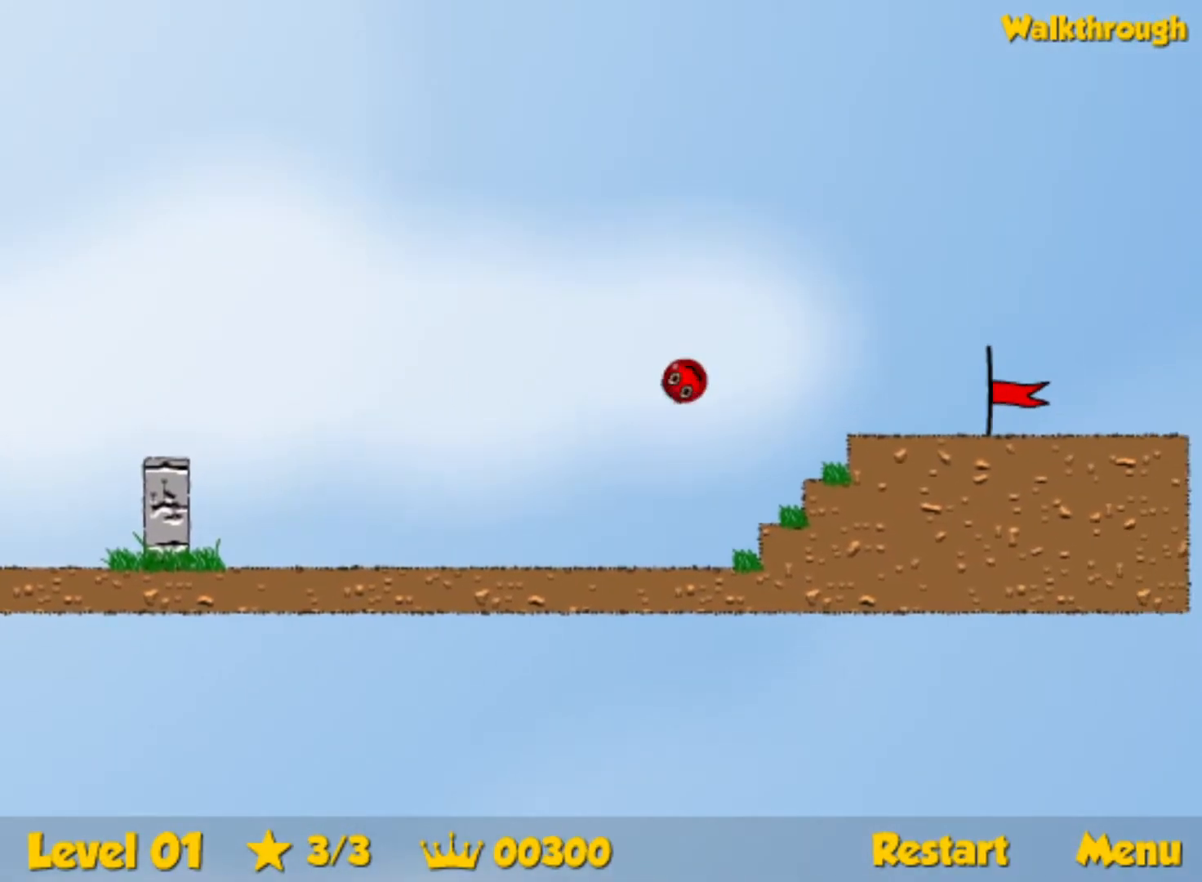
{"keys": ["right"], "events": []}
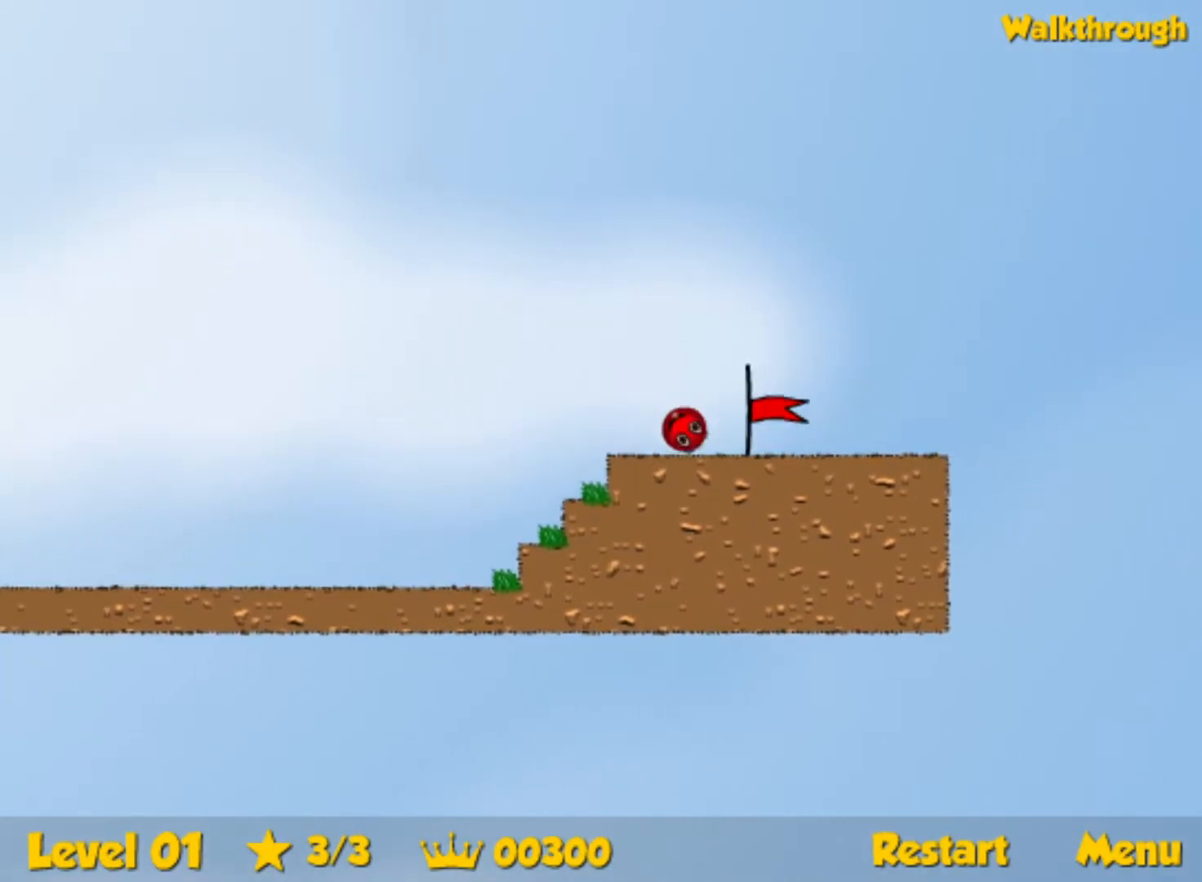
{"keys": ["right"], "events": []}
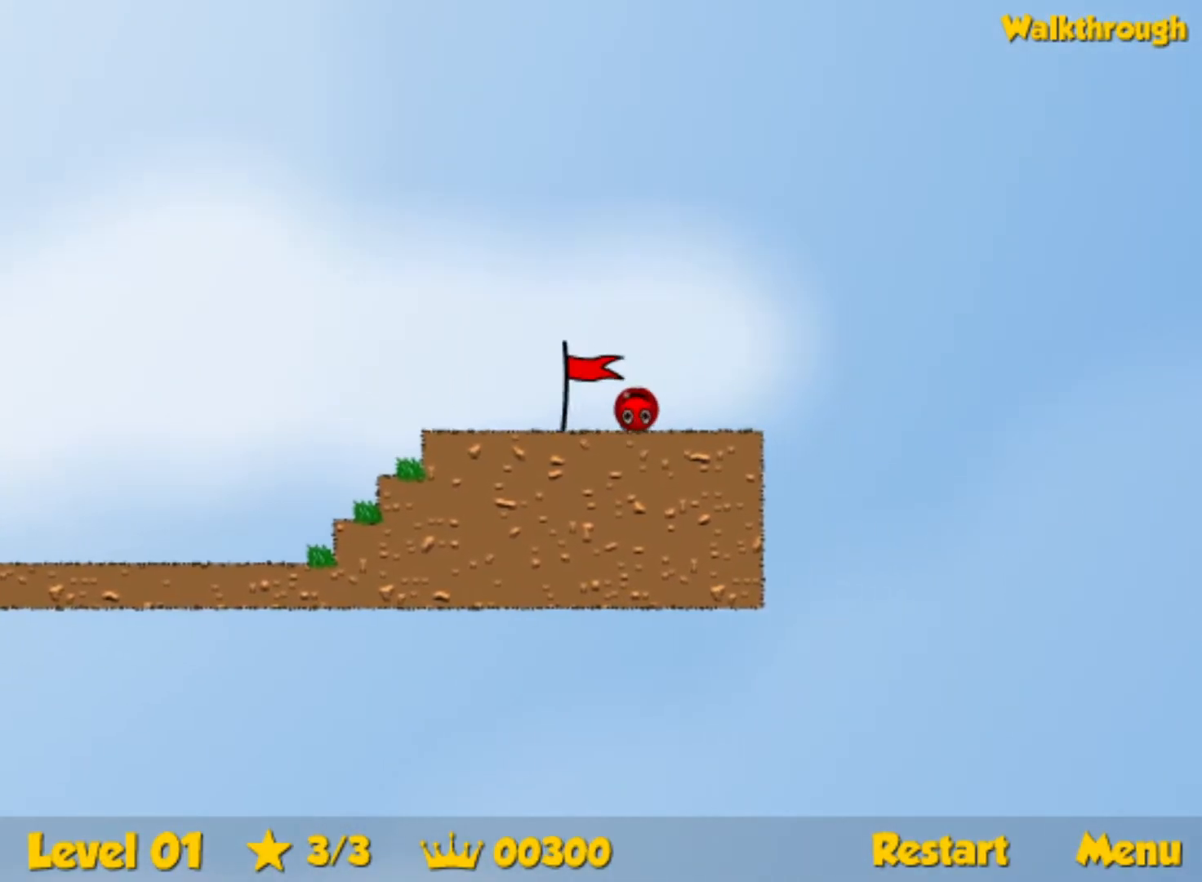
{"keys": ["right"], "events": [[33, "right", "up"], [133, "right", "down"]]}
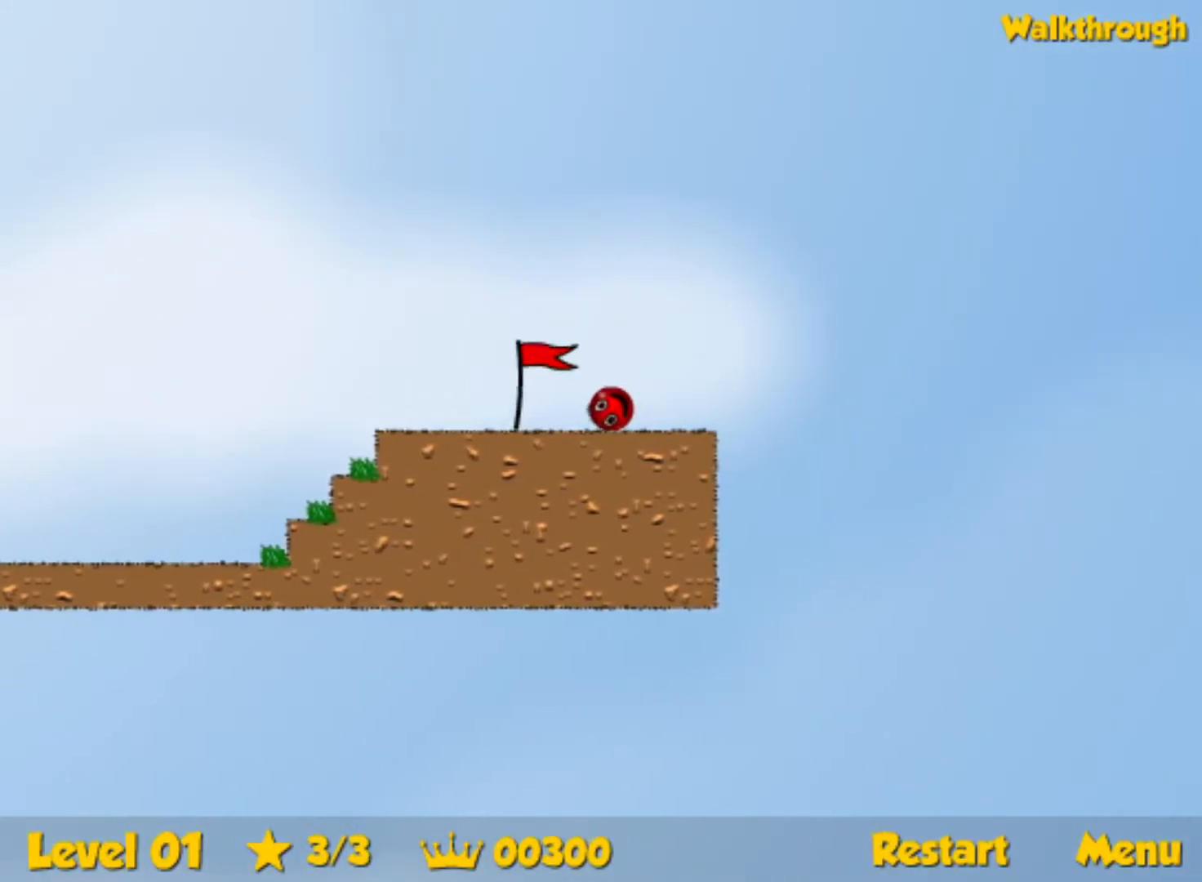
{"keys": ["right"], "events": []}
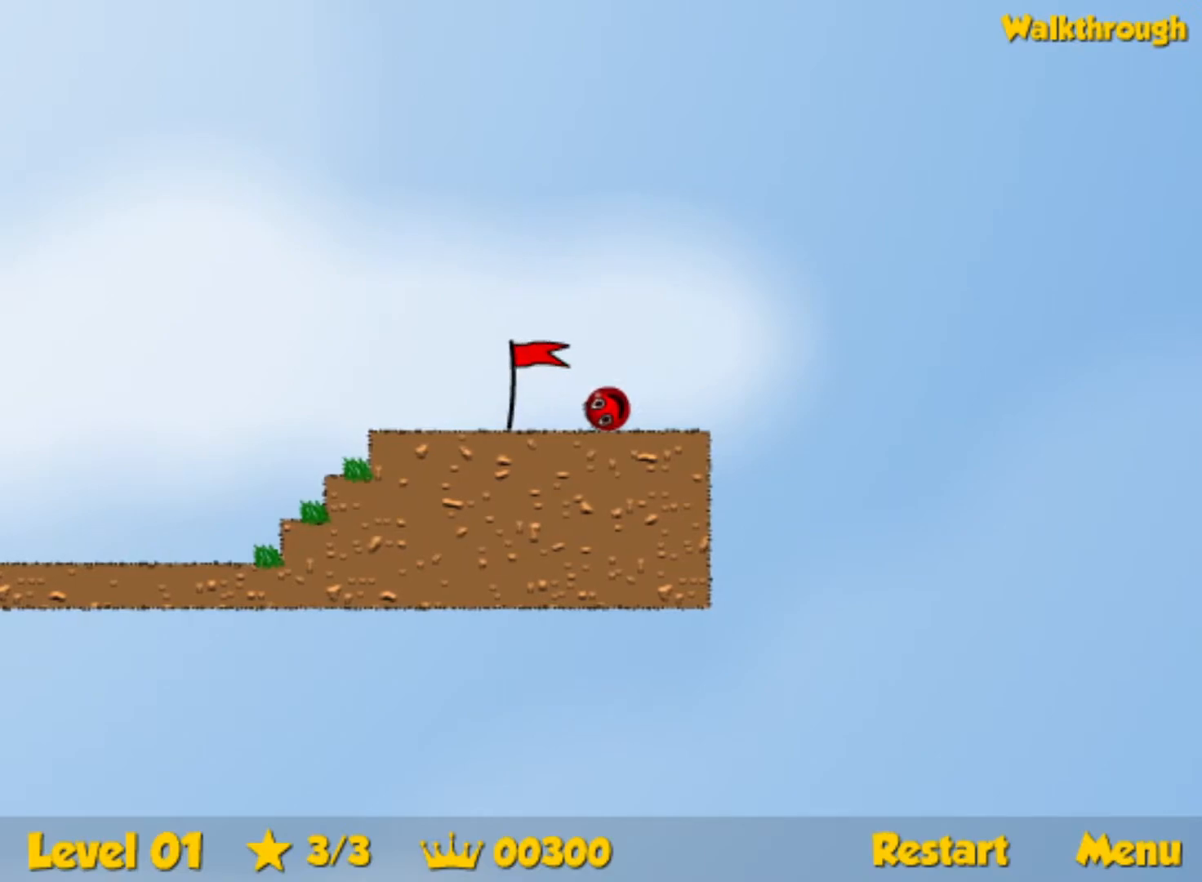
{"keys": ["right"], "events": []}